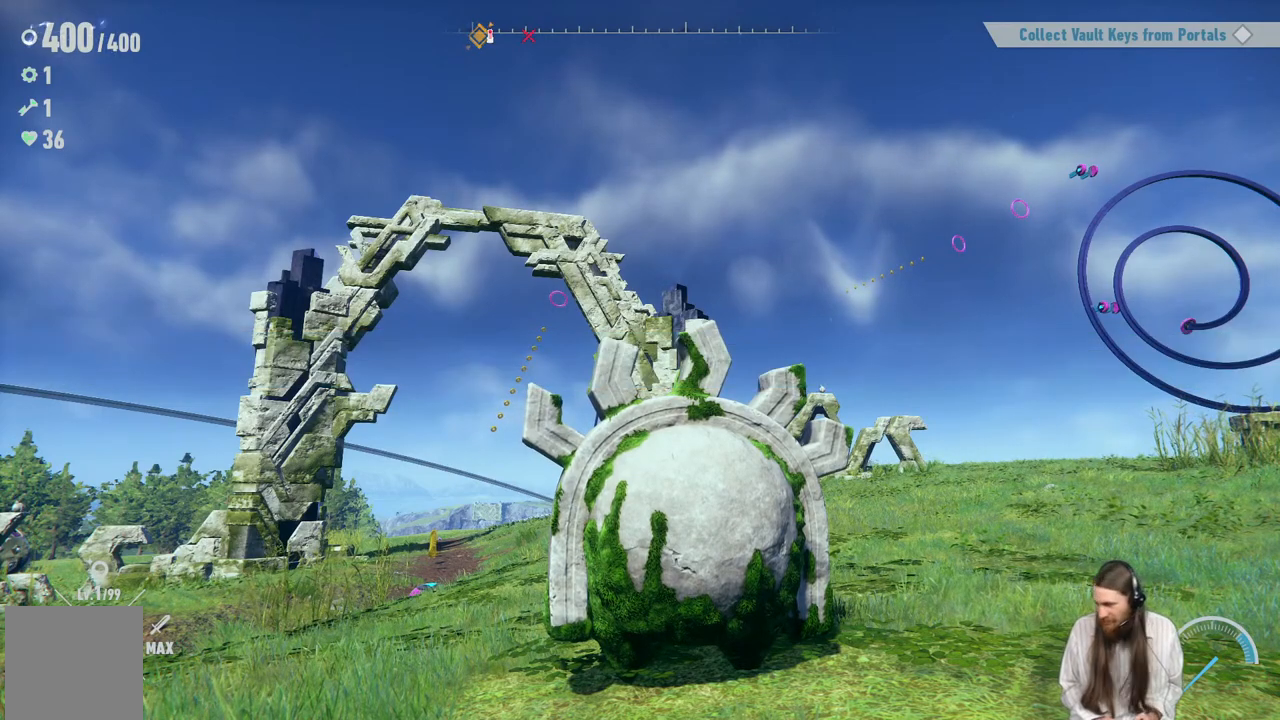
Gameplay with a controller (Xbox layout); each line is a JSON object with the inputs held at the frame after it. "events" lists button and stick changes between this image and that frame as [ms after this image, input, new state], when the widget could be followed in between. Not read: L3 R3.
{"buttons": ["A"], "left_stick": "center", "right_stick": "center", "events": [[483, "A", "down"]]}
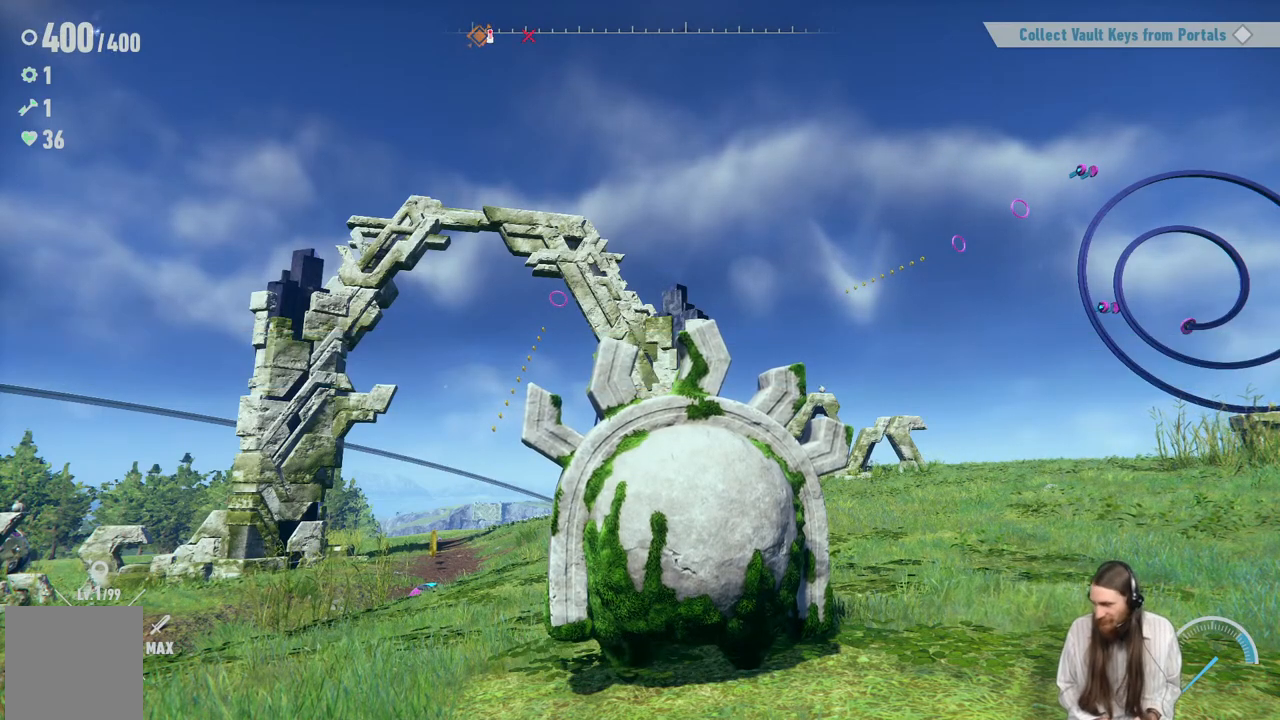
{"buttons": [], "left_stick": "center", "right_stick": "center", "events": [[200, "A", "up"]]}
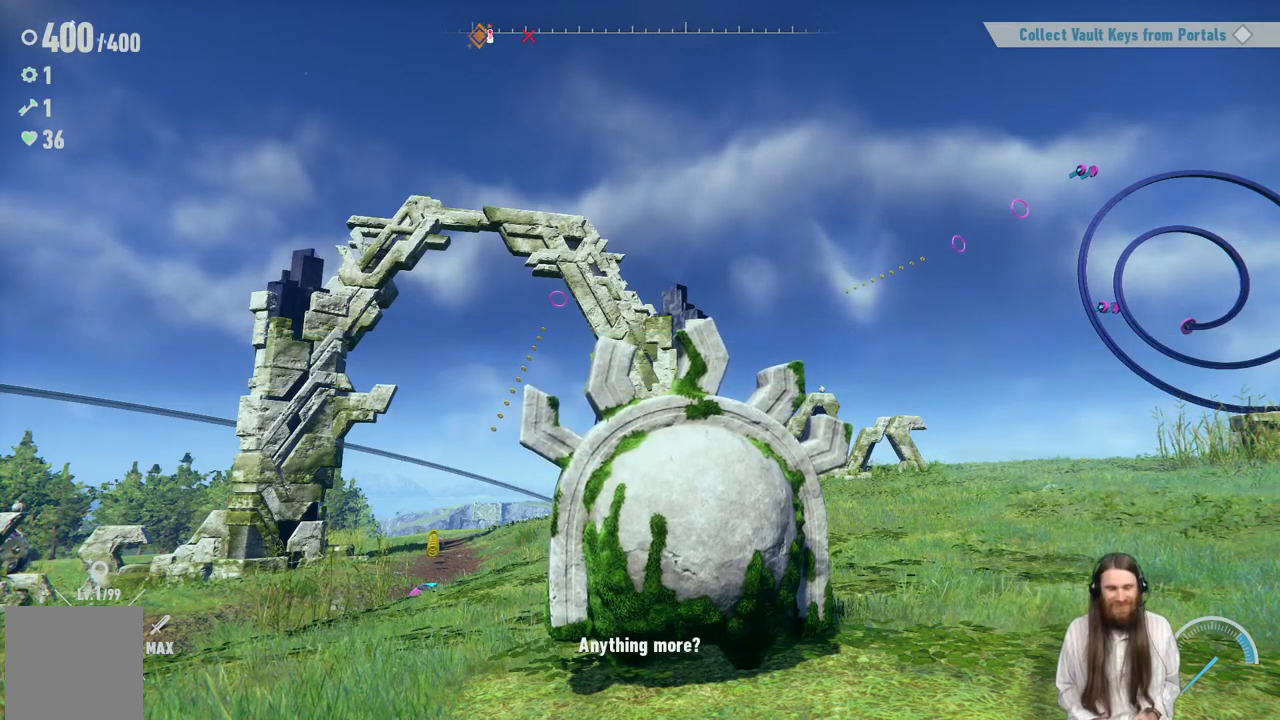
{"buttons": [], "left_stick": "center", "right_stick": "center", "events": [[100, "A", "down"], [350, "A", "up"]]}
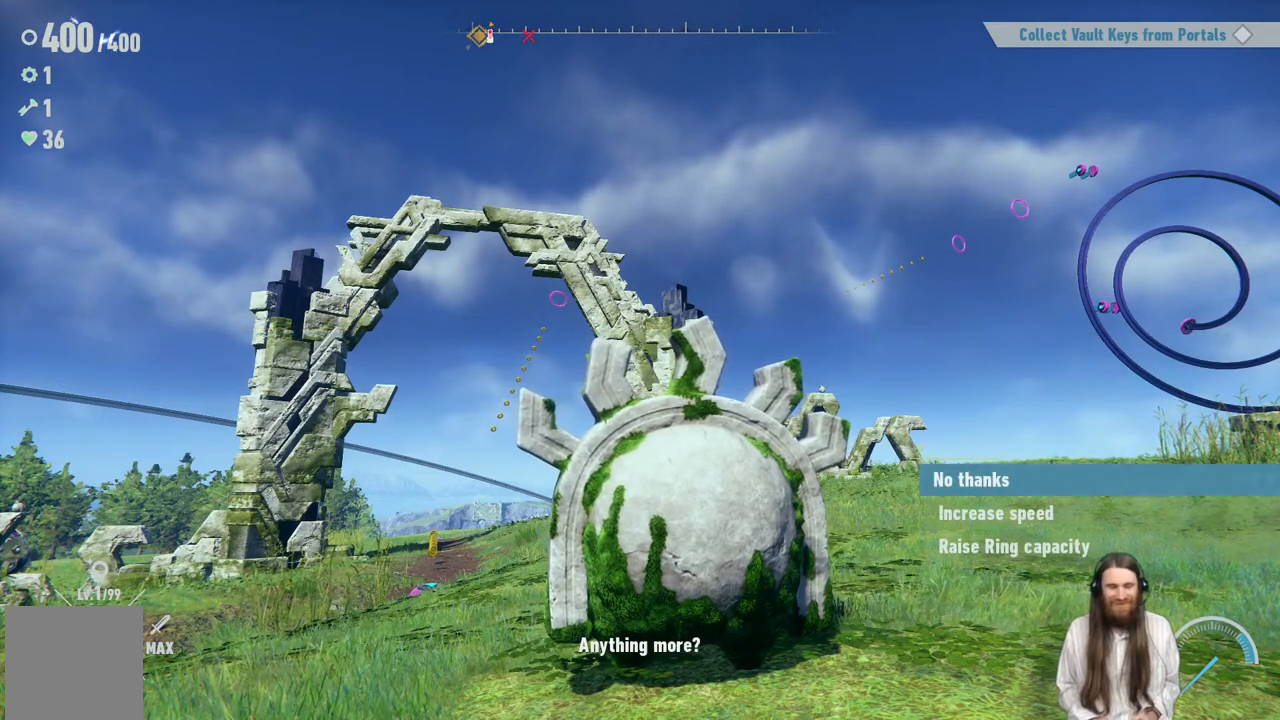
{"buttons": [], "left_stick": "center", "right_stick": "center", "events": []}
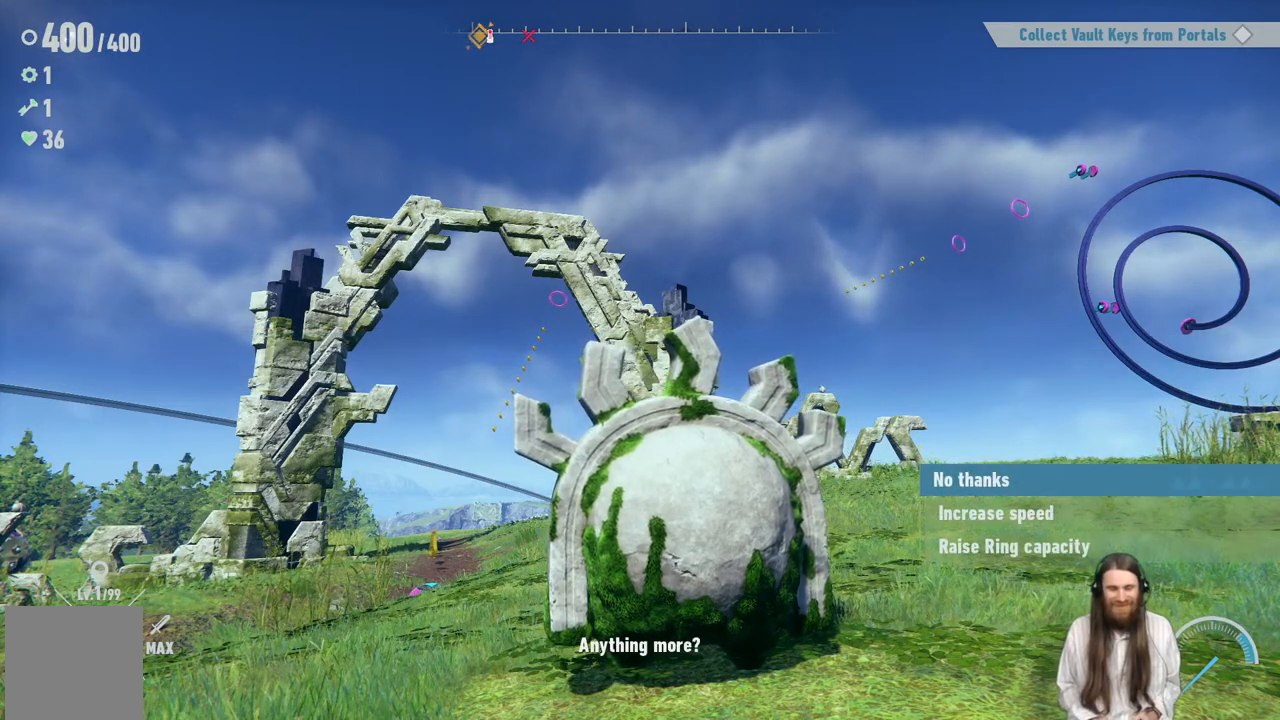
{"buttons": [], "left_stick": "center", "right_stick": "center", "events": [[100, "DPAD_DOWN", "down"], [300, "DPAD_DOWN", "up"]]}
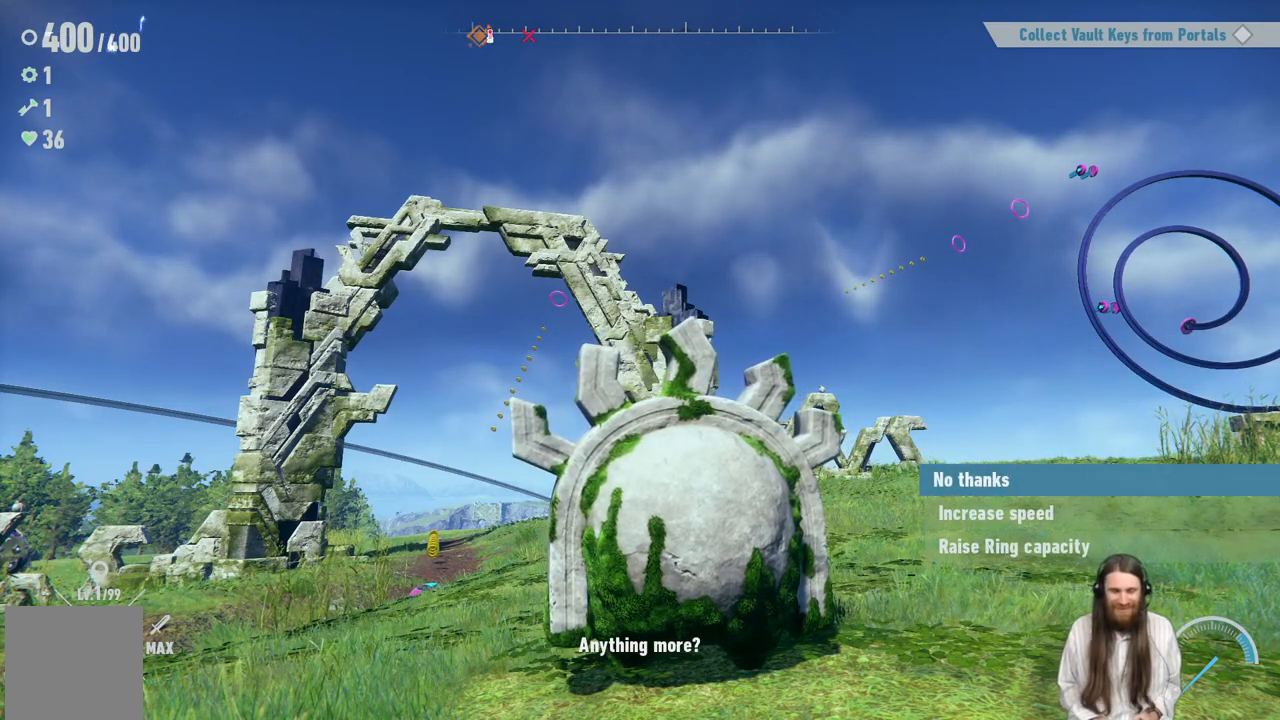
{"buttons": ["A"], "left_stick": "center", "right_stick": "center", "events": [[67, "DPAD_DOWN", "down"], [233, "DPAD_DOWN", "up"], [333, "A", "down"]]}
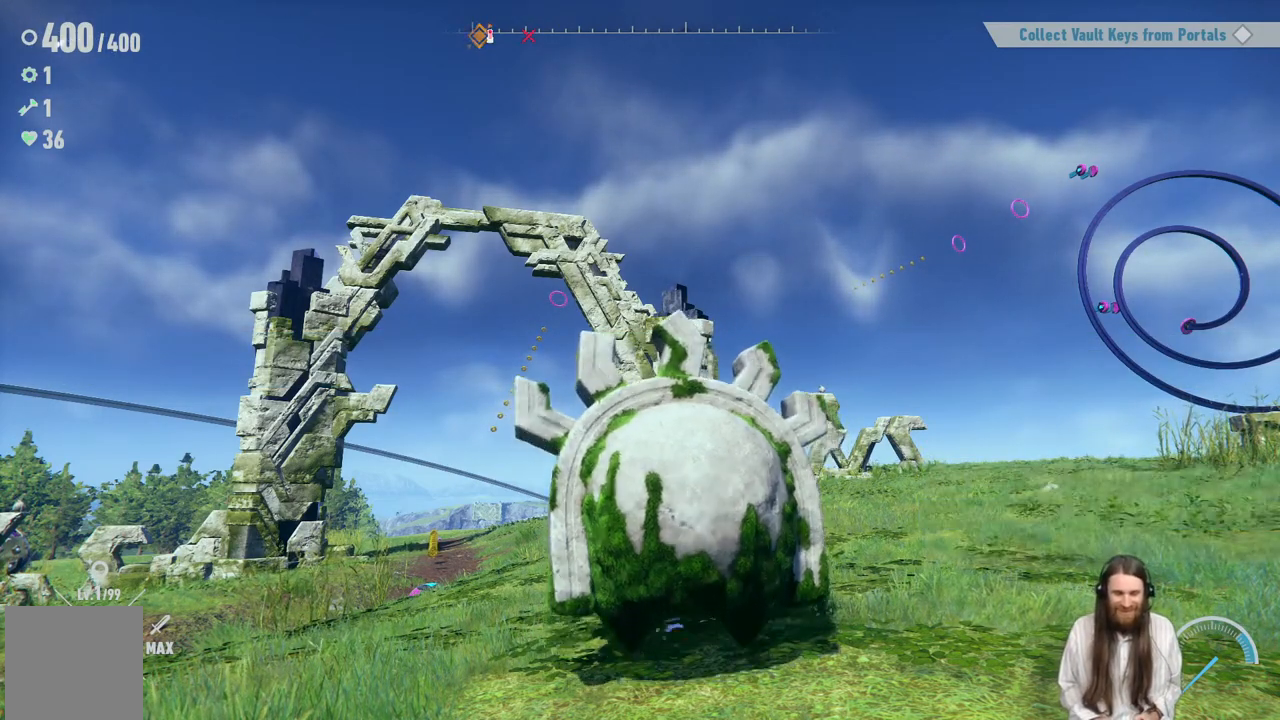
{"buttons": [], "left_stick": "center", "right_stick": "center", "events": [[83, "A", "up"]]}